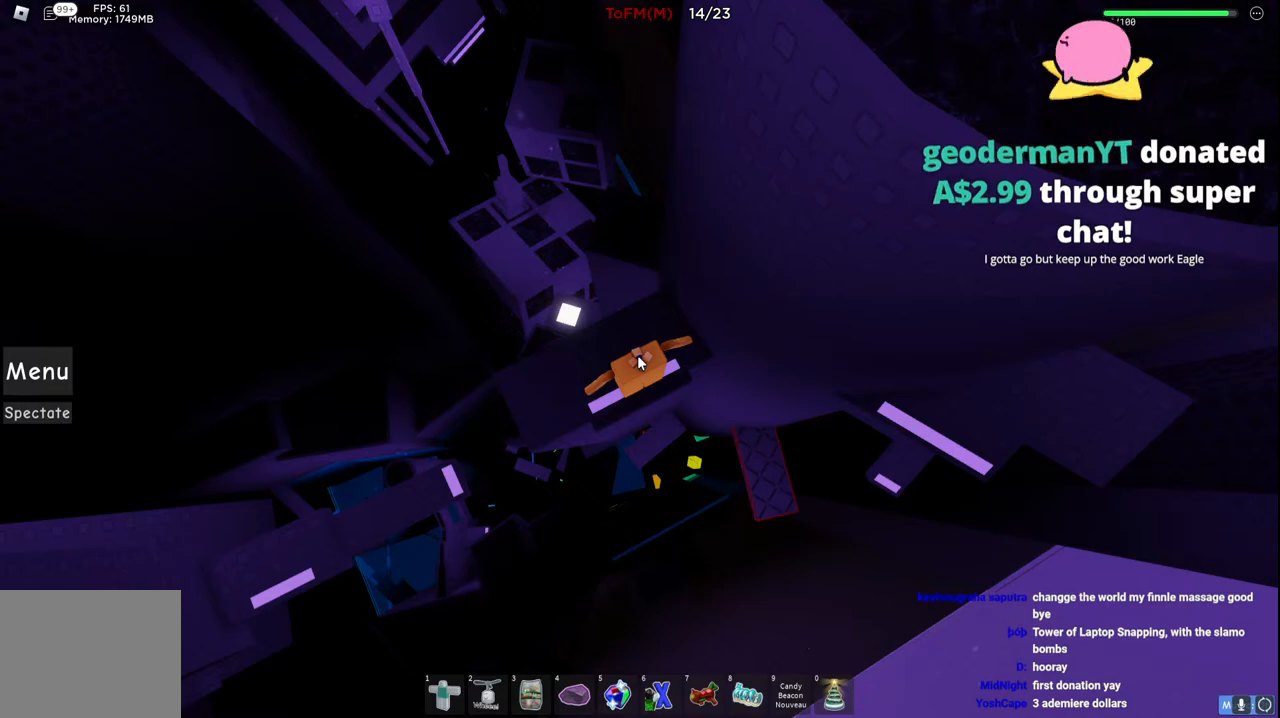
Gameplay with keyboard; each line is a JSON object with the keys held at the frame after it. "events" lists presses ("down") and releases ("up") of "a", "ctrl", "d", "e", "q", "s", "shift", "space" and "w" between this image and that frame as [ms after this image, input, new state], when the widget could be followed in between. No other keys are recorded. Mouse input is not recorded.
{"keys": [], "events": []}
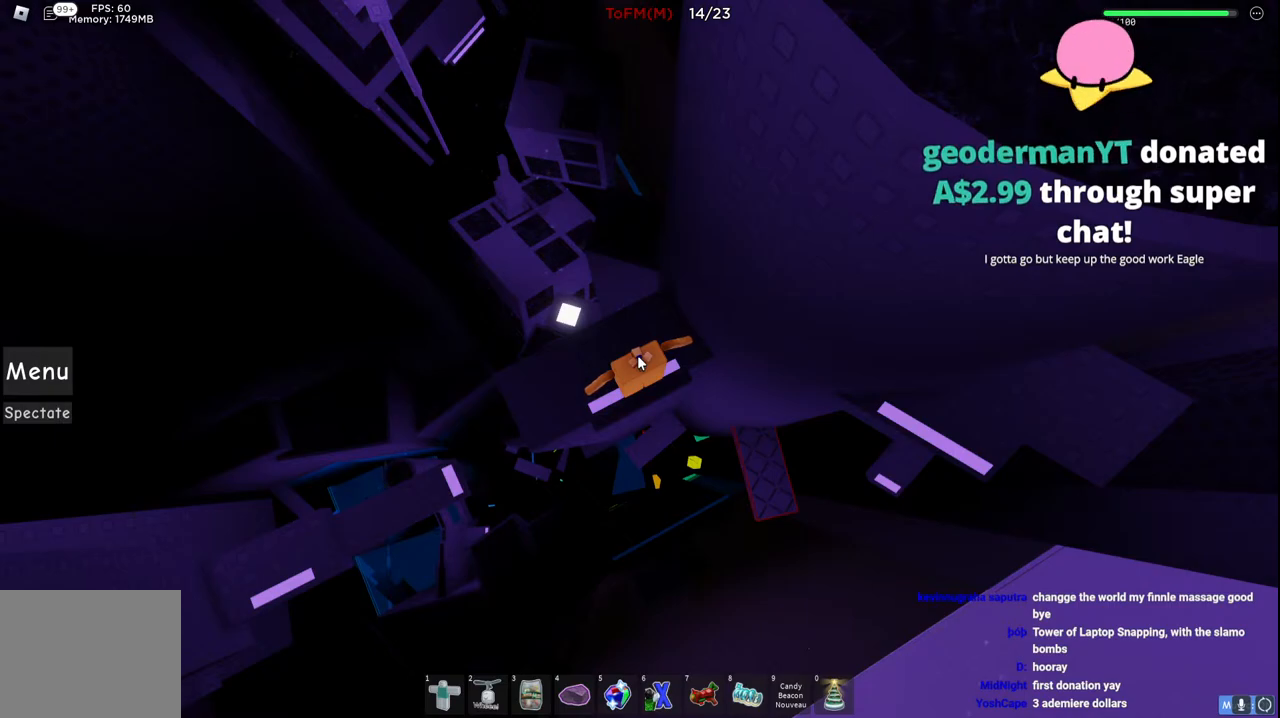
{"keys": [], "events": []}
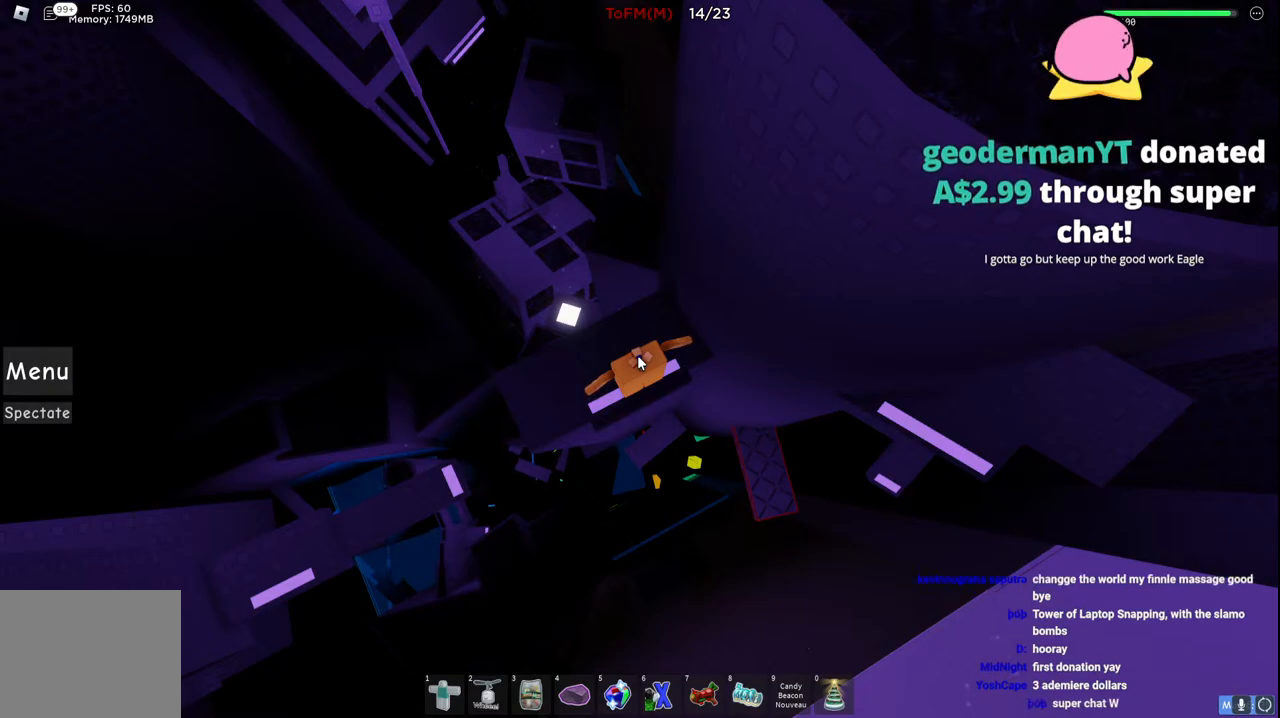
{"keys": [], "events": []}
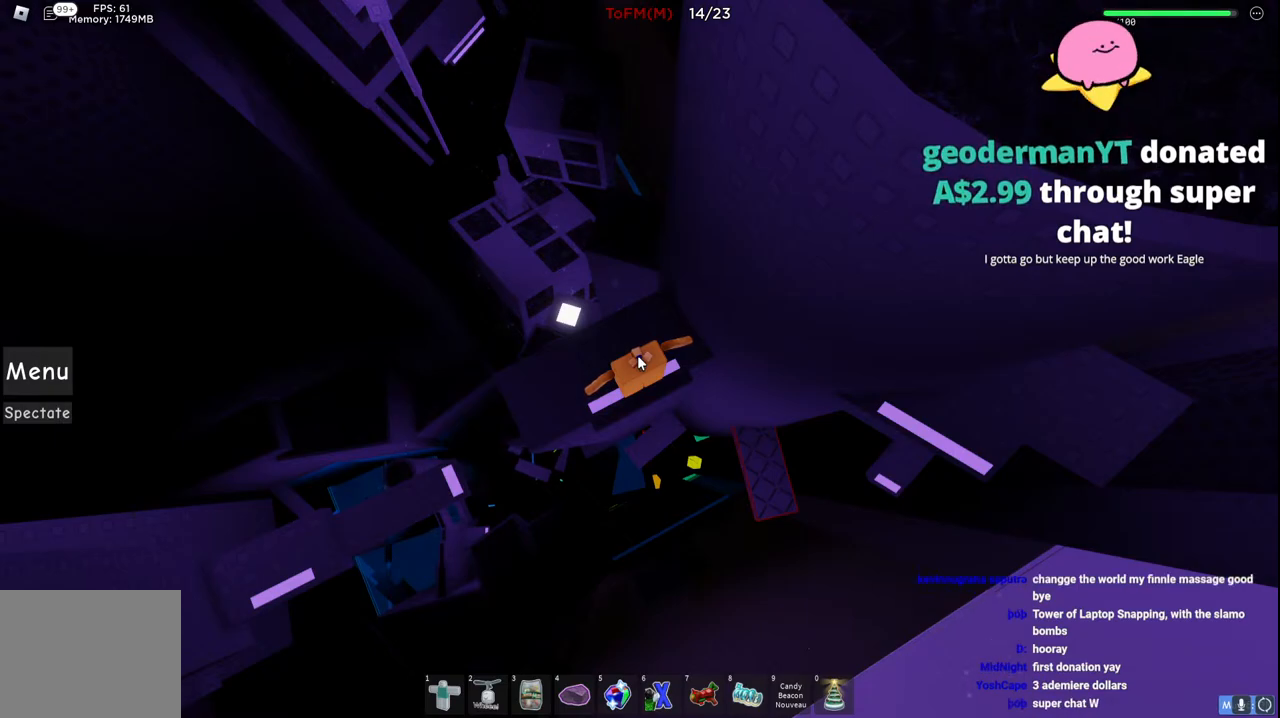
{"keys": ["shift"], "events": [[500, "shift", "down"]]}
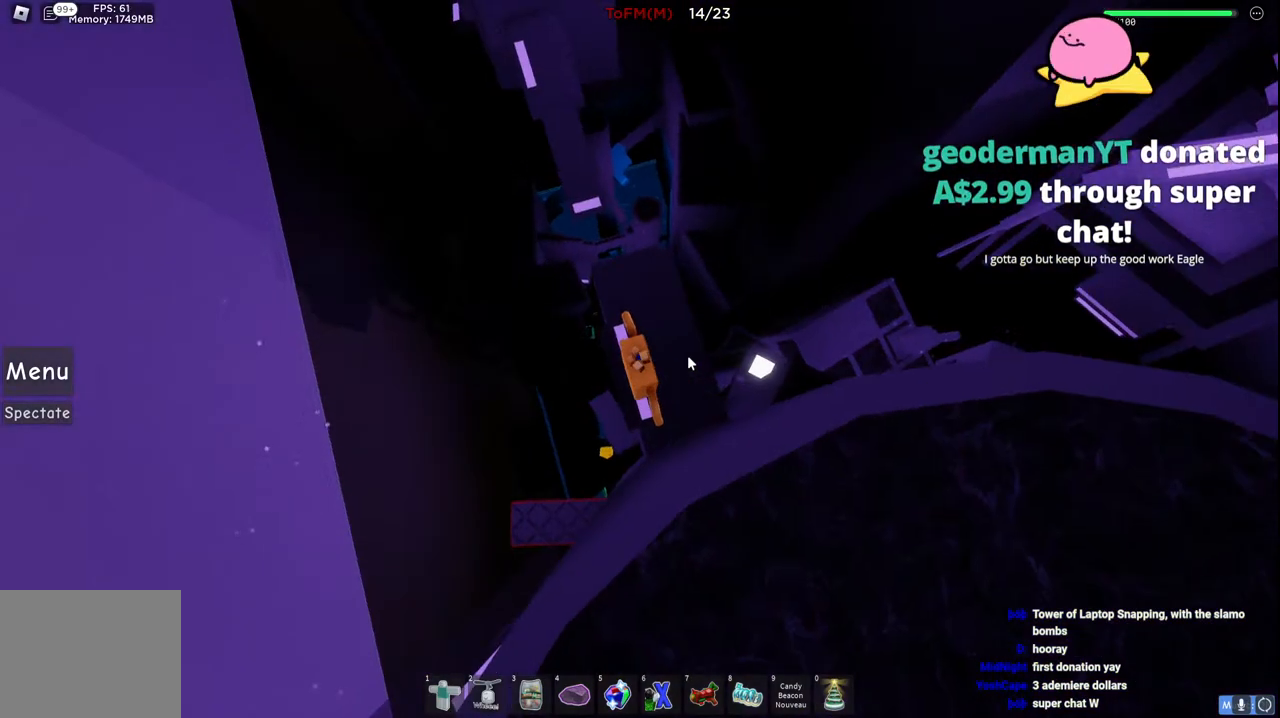
{"keys": ["w"], "events": [[117, "shift", "up"], [350, "w", "down"]]}
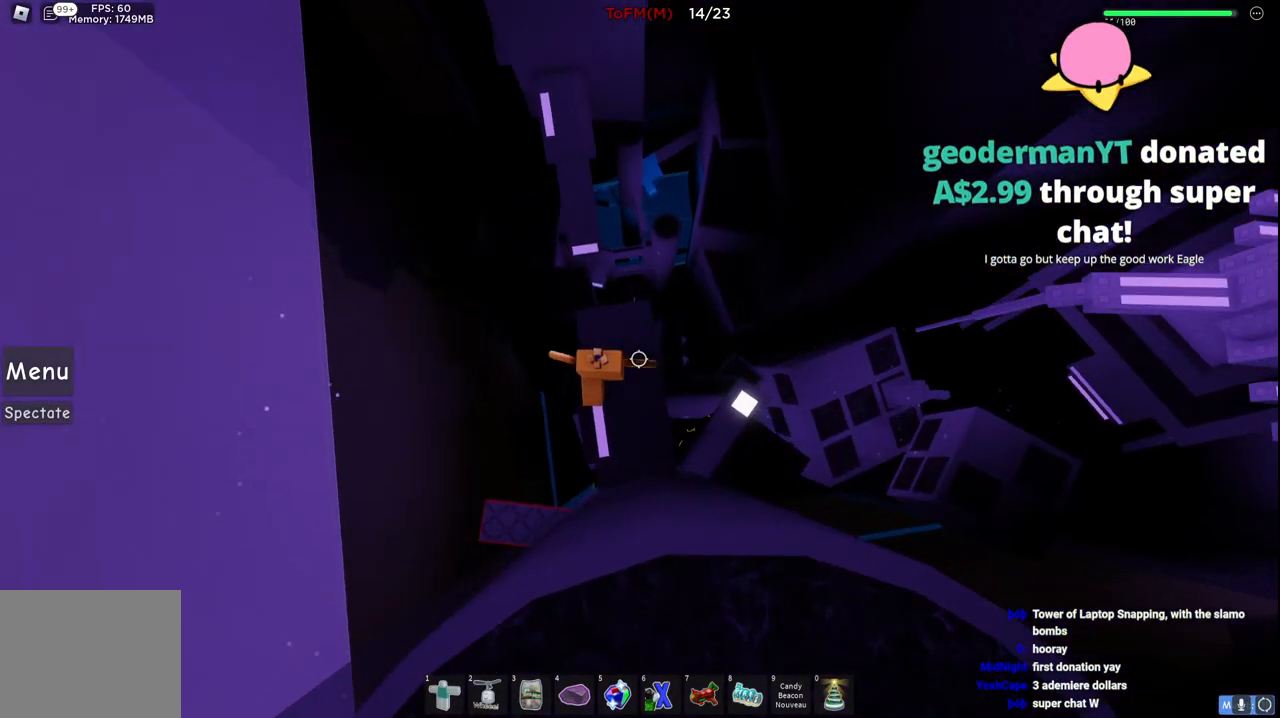
{"keys": ["w"], "events": [[34, "w", "up"], [200, "w", "down"], [350, "space", "down"], [500, "space", "up"]]}
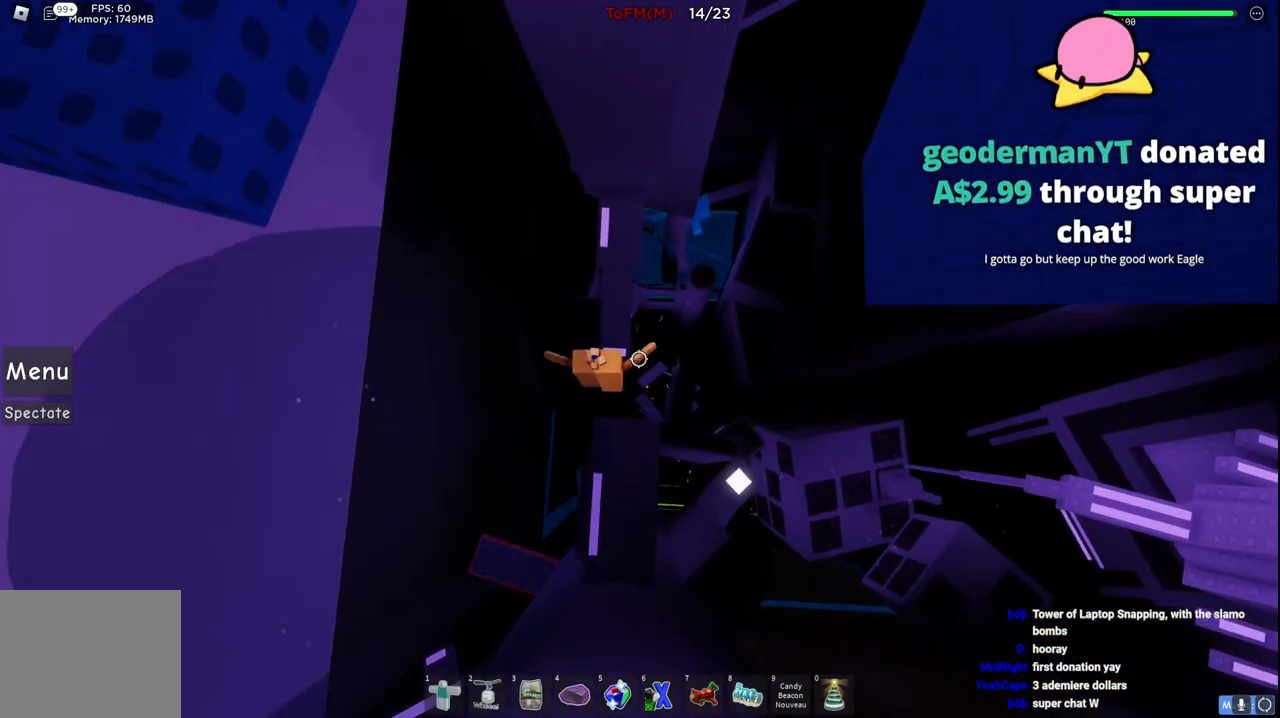
{"keys": ["w"], "events": []}
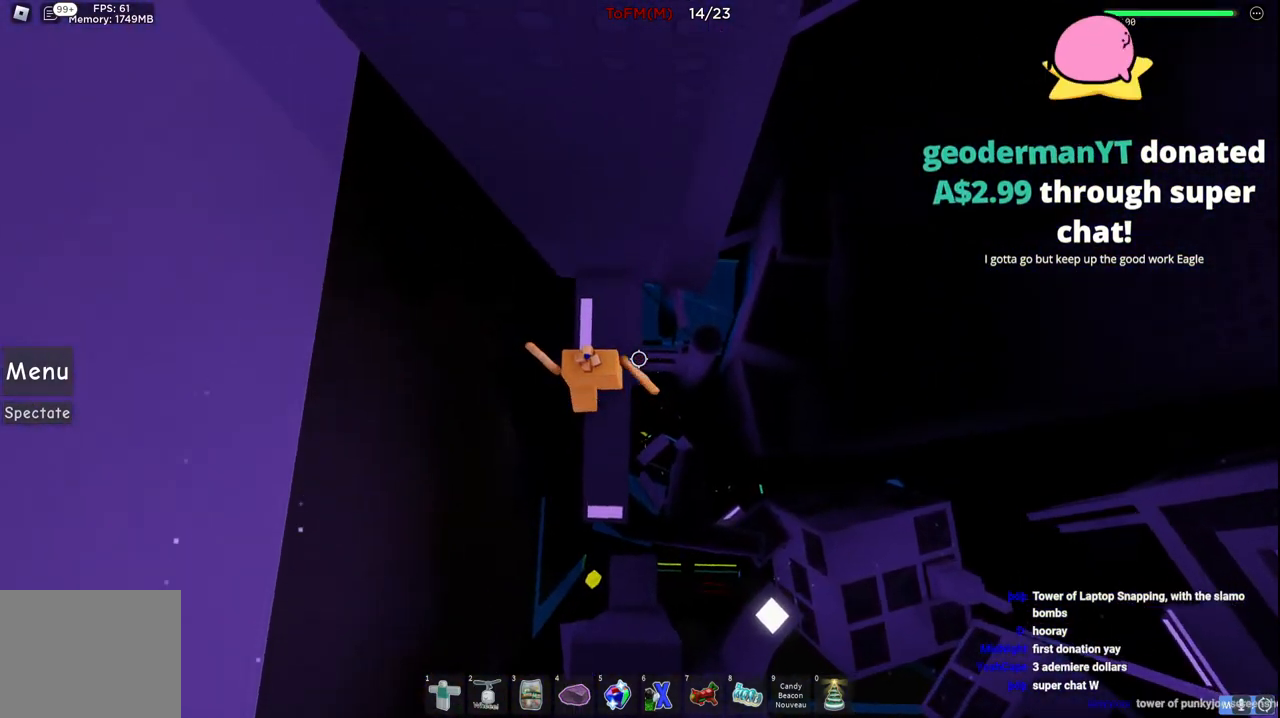
{"keys": ["a", "space"], "events": [[50, "a", "down"], [100, "a", "up"], [100, "w", "up"], [334, "a", "down"], [467, "space", "down"]]}
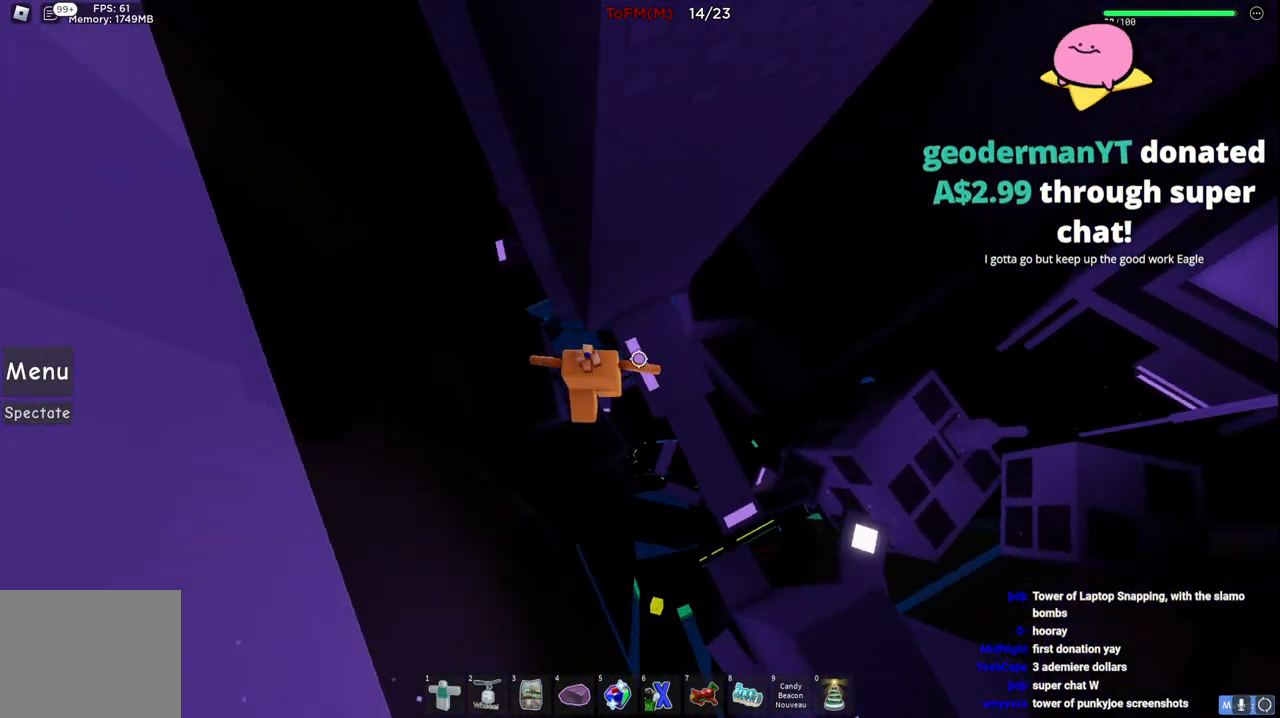
{"keys": ["a", "w"], "events": [[117, "space", "up"], [400, "w", "down"]]}
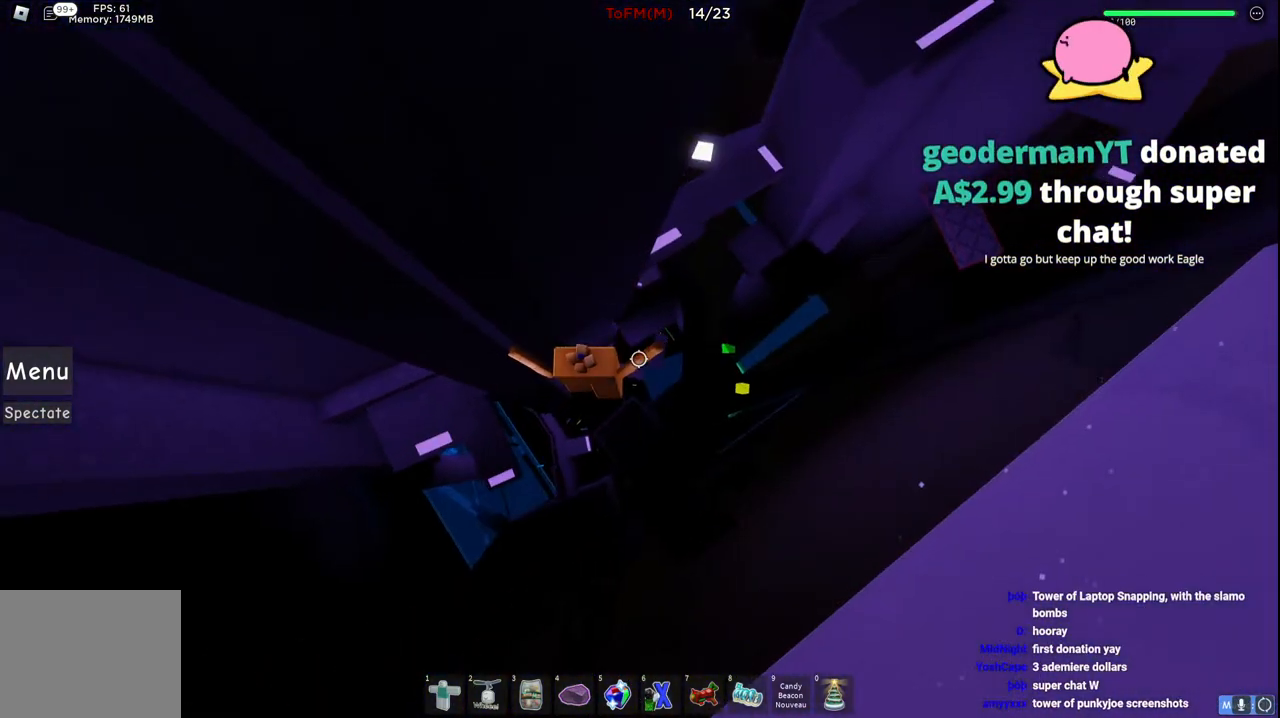
{"keys": ["d", "space"], "events": [[284, "a", "up"], [367, "w", "up"], [384, "d", "down"], [467, "space", "down"]]}
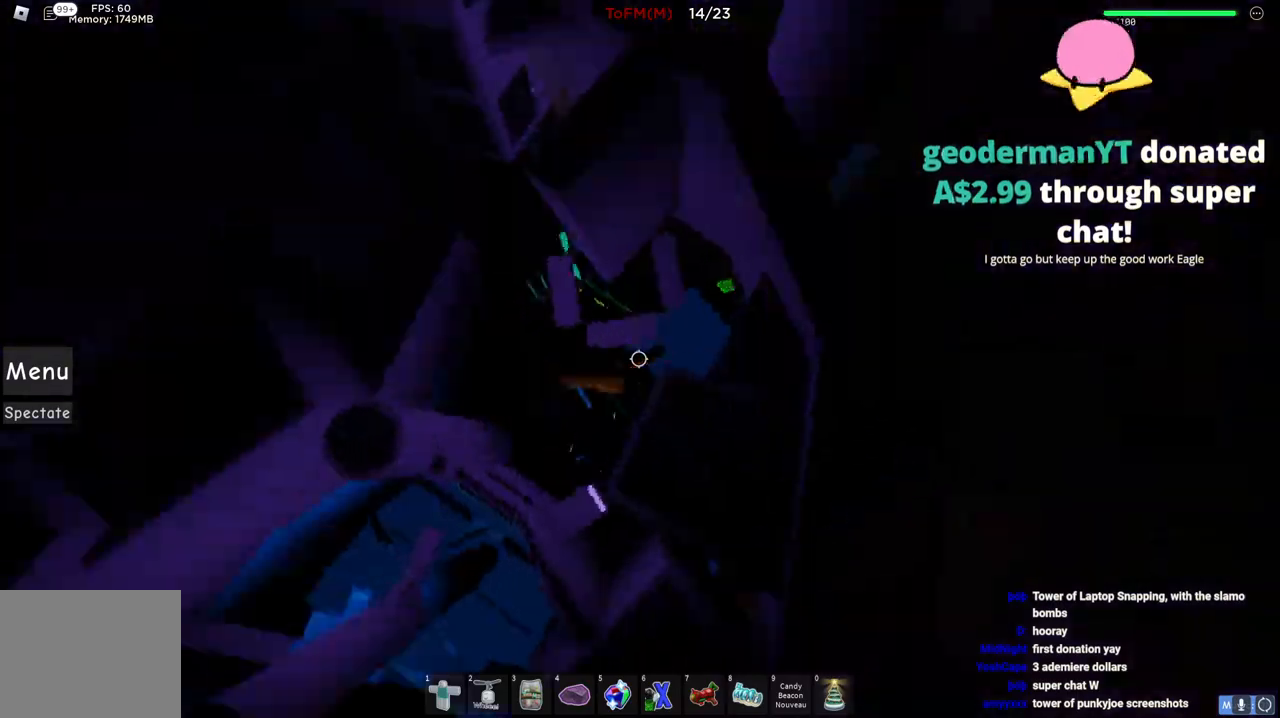
{"keys": ["d", "space", "w"], "events": [[334, "w", "down"]]}
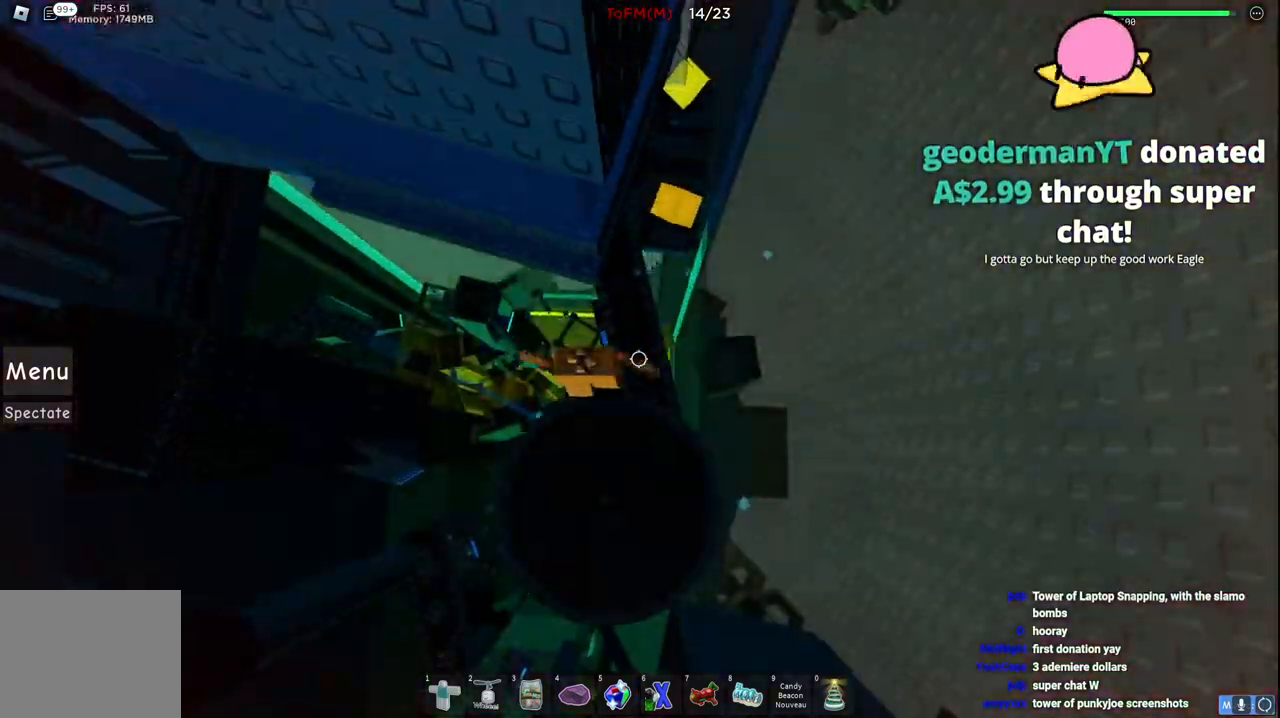
{"keys": ["d", "s", "space"], "events": [[34, "a", "down"], [50, "d", "up"], [184, "w", "up"], [300, "s", "down"], [350, "a", "up"], [367, "d", "down"]]}
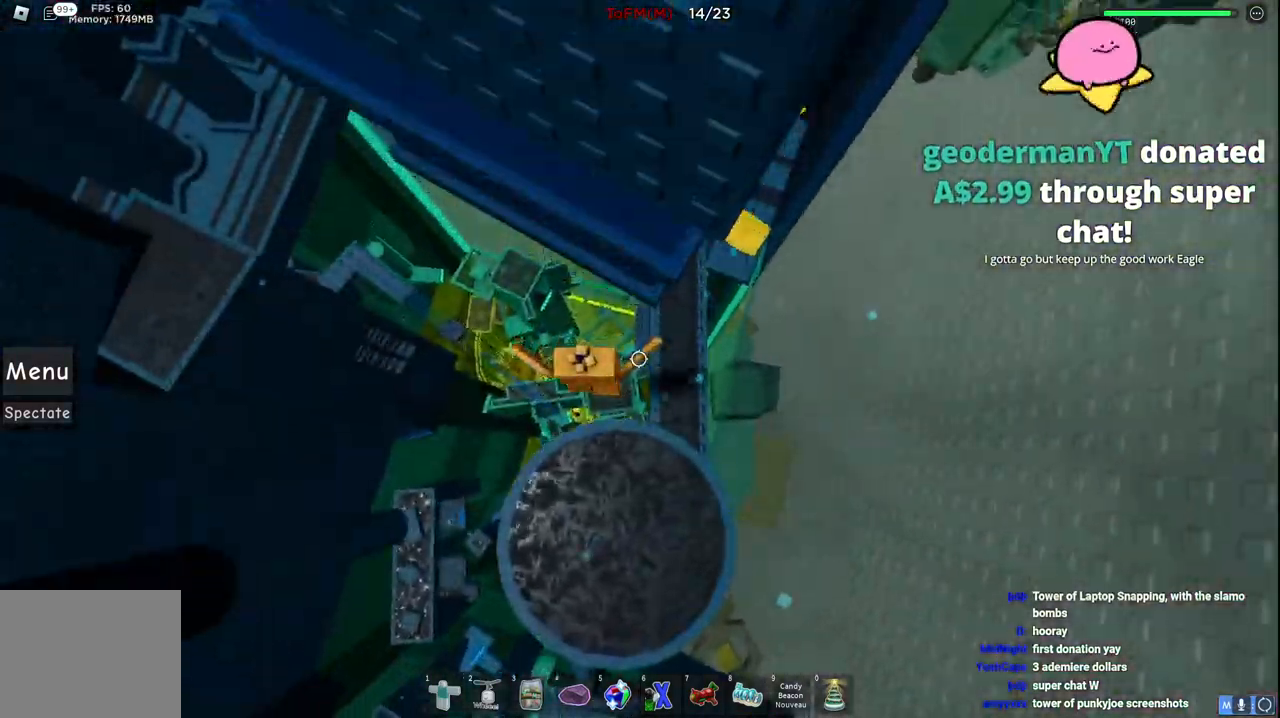
{"keys": ["d", "space"], "events": [[350, "s", "up"]]}
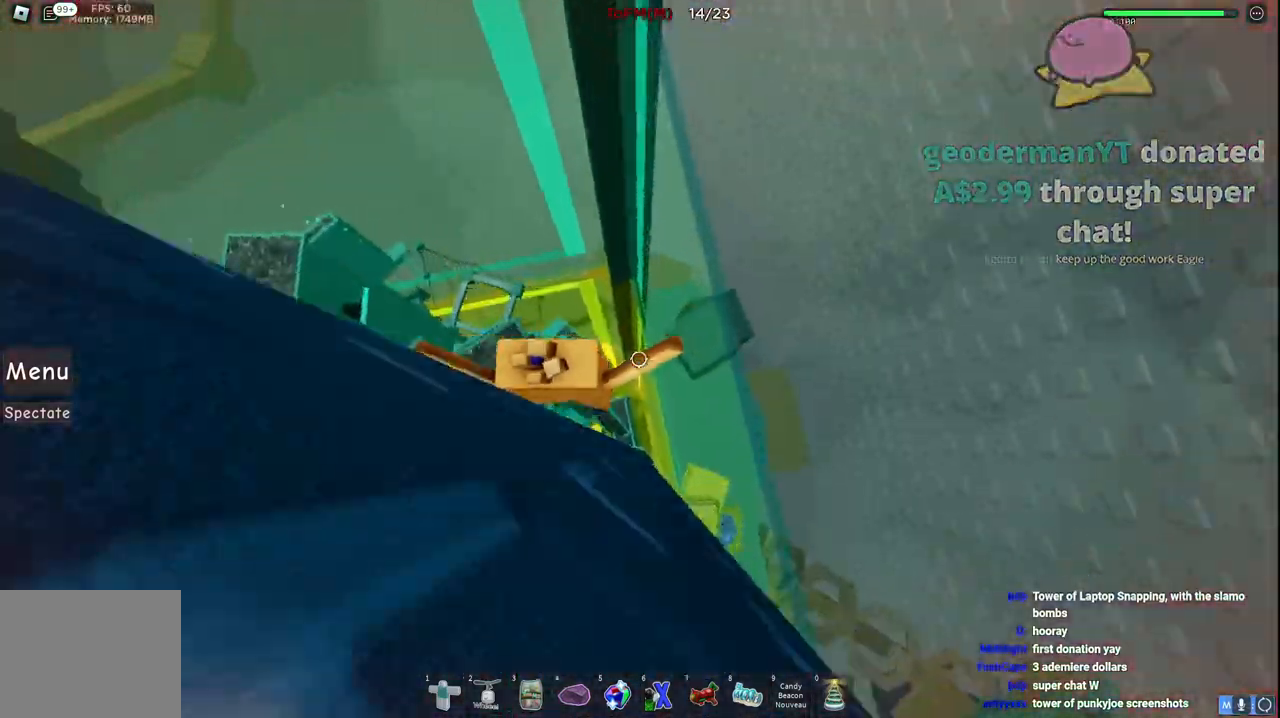
{"keys": ["d", "space"], "events": [[17, "w", "down"], [467, "w", "up"]]}
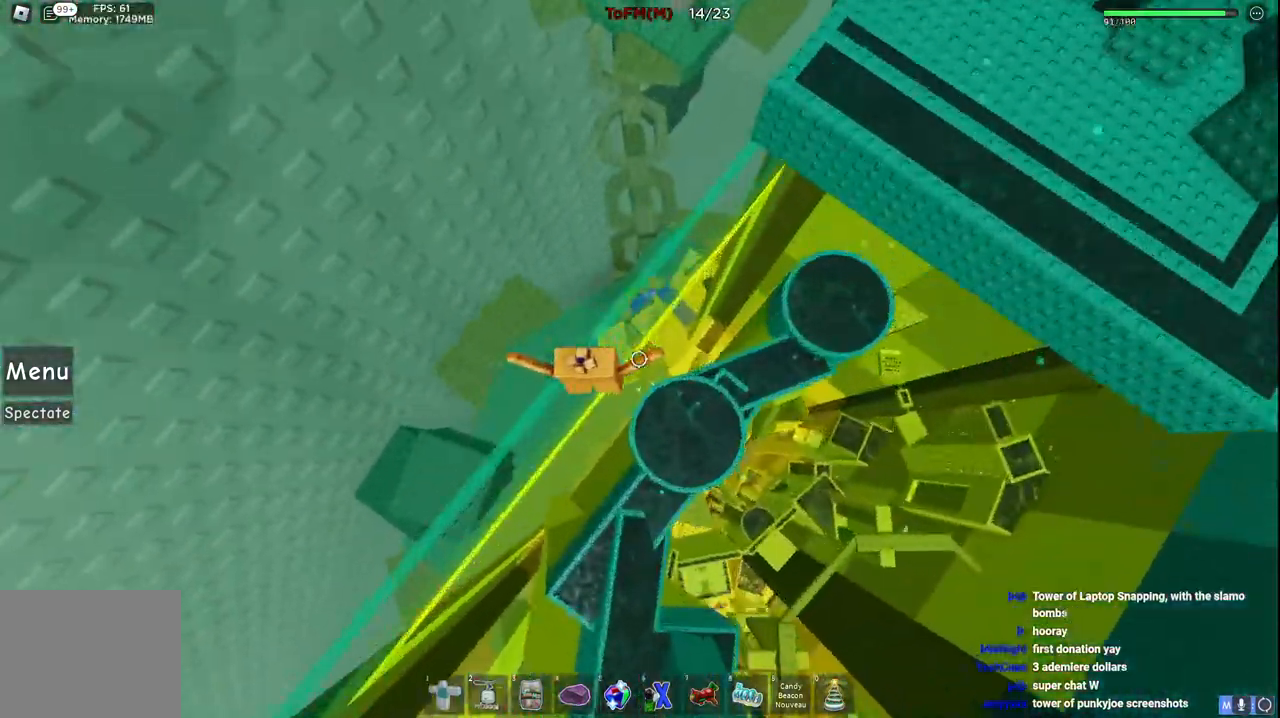
{"keys": ["d", "space", "w"], "events": [[84, "w", "down"]]}
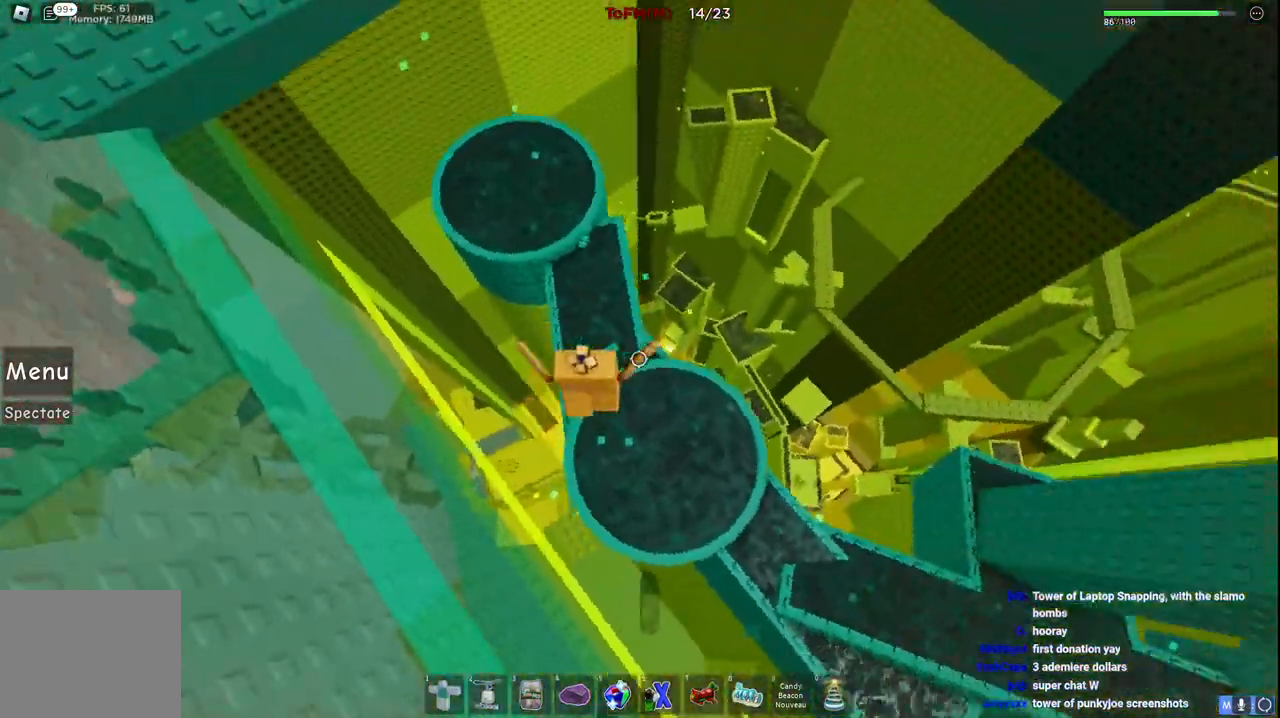
{"keys": ["d", "space", "w"], "events": [[350, "w", "up"], [500, "w", "down"]]}
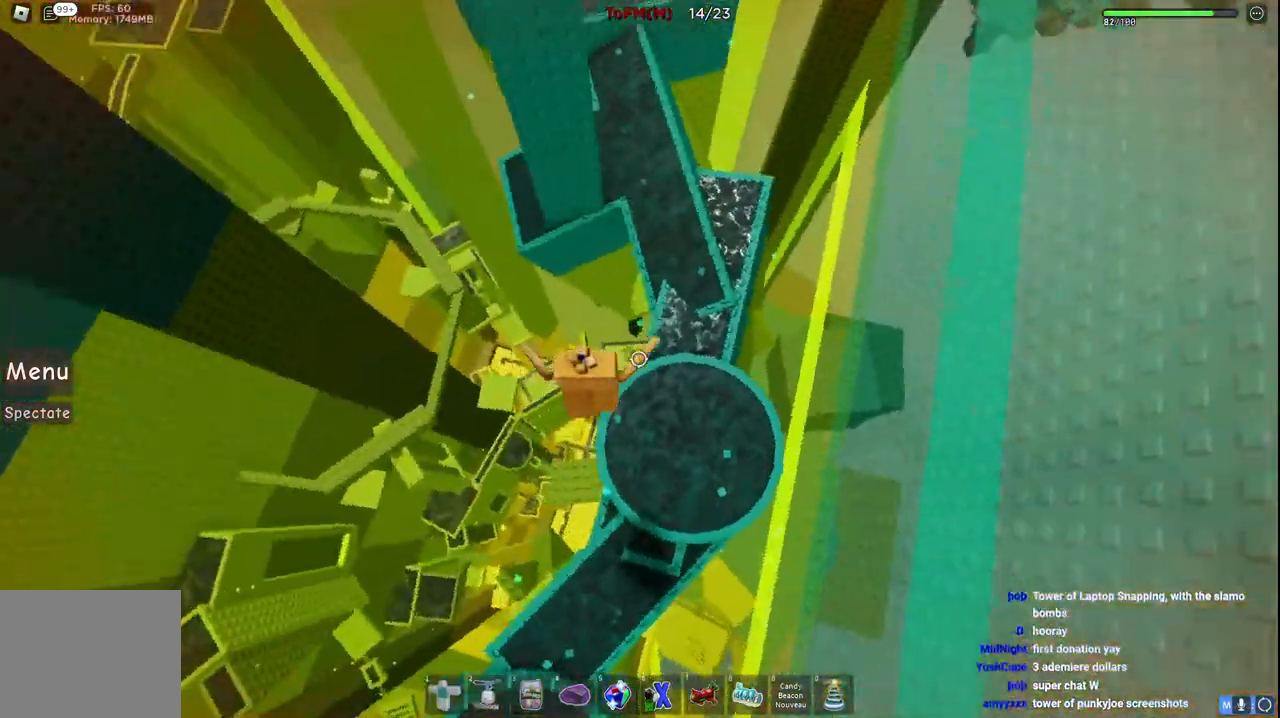
{"keys": ["space", "w"]}
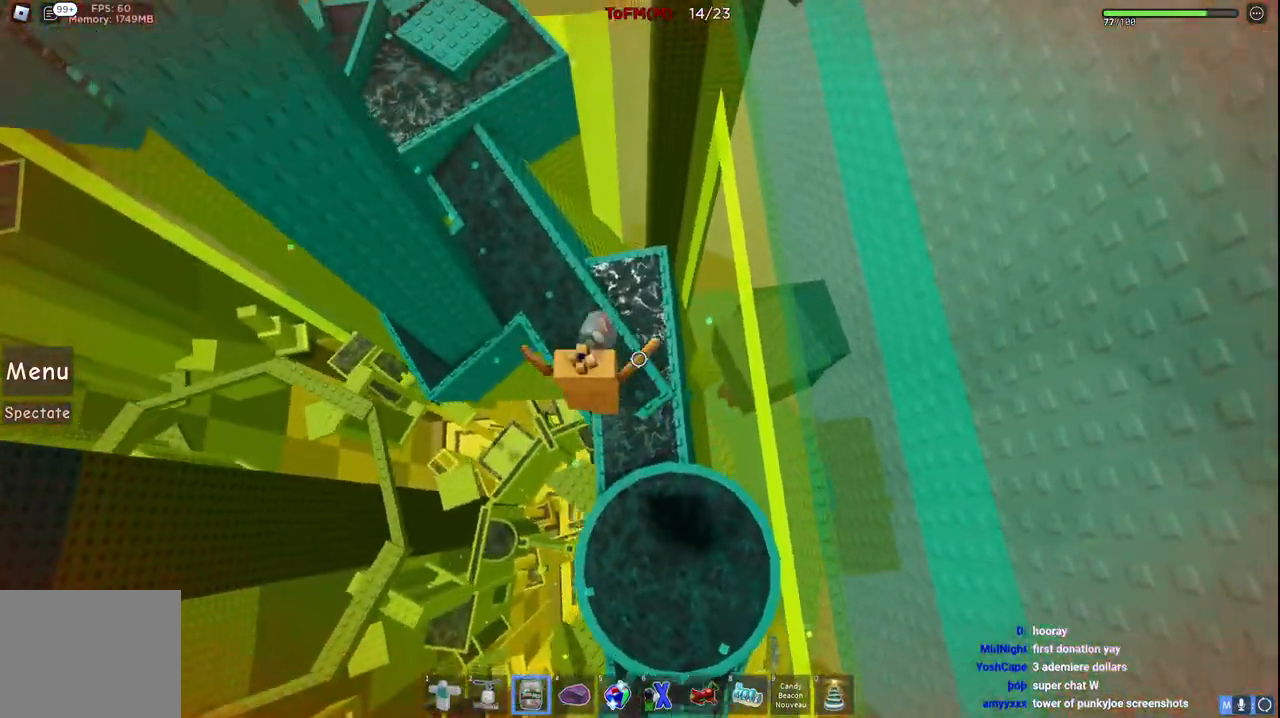
{"keys": ["space", "w"], "events": []}
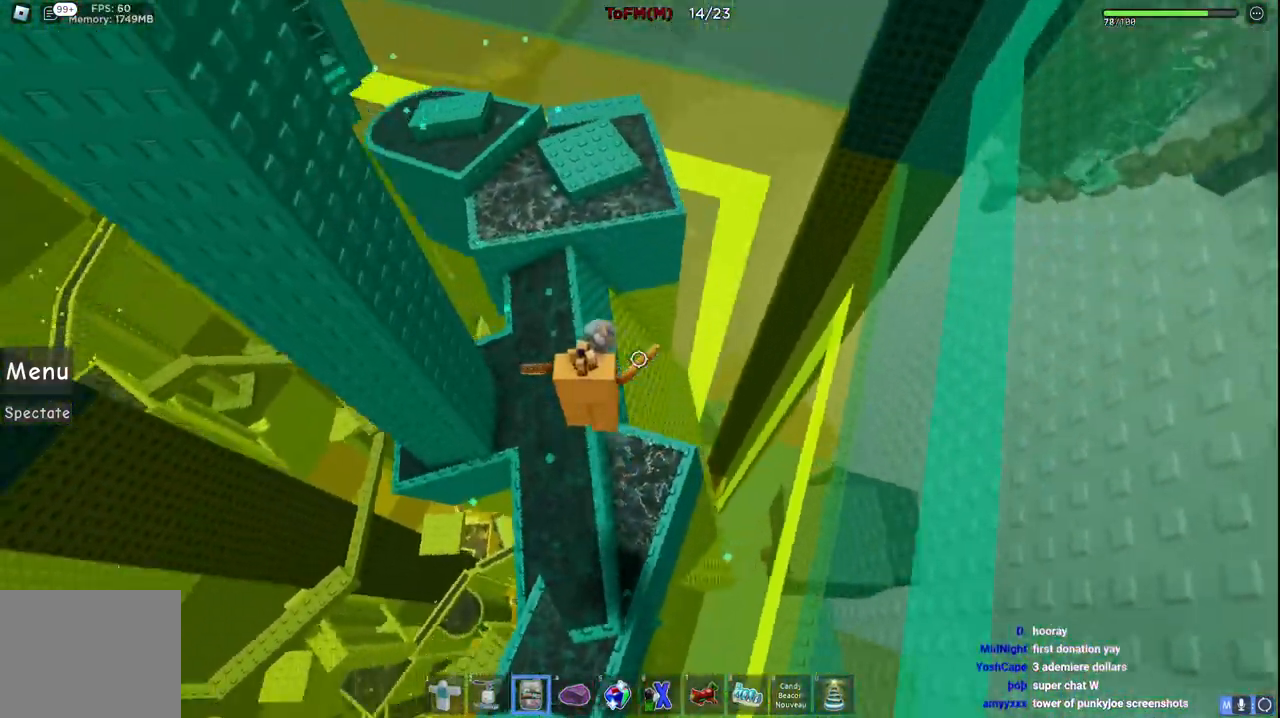
{"keys": ["space", "w"], "events": []}
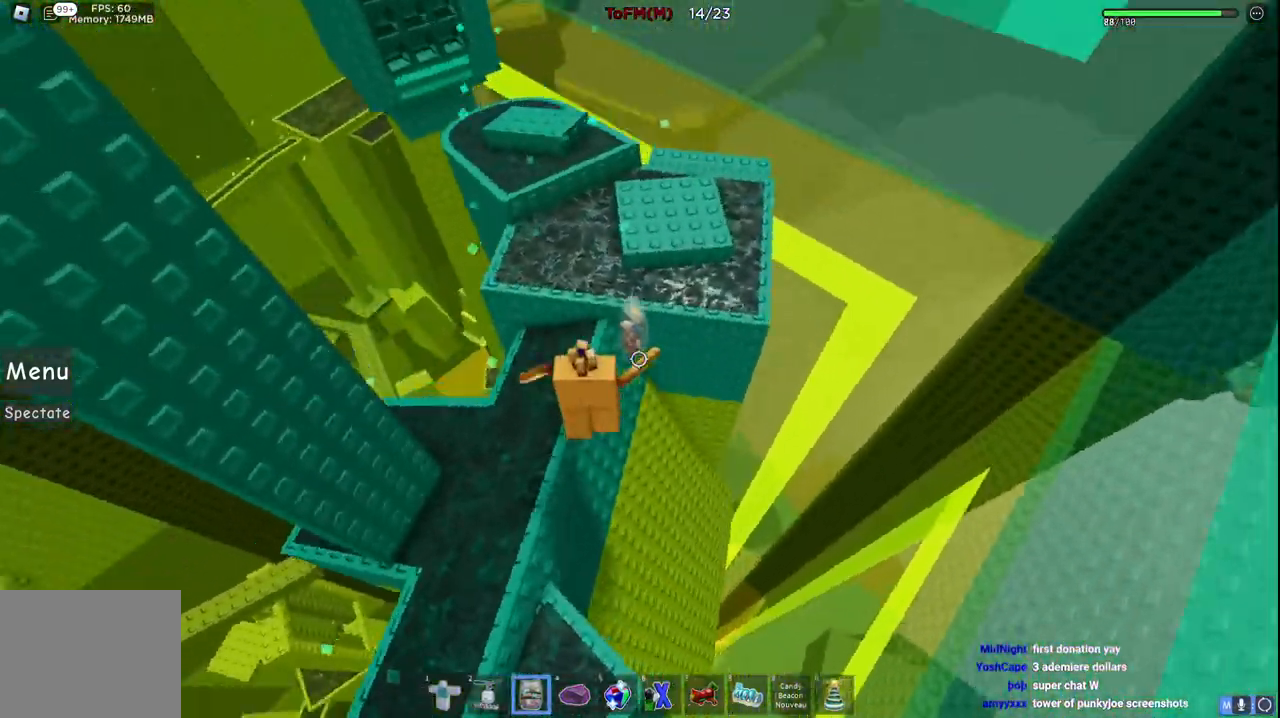
{"keys": ["space", "w"], "events": []}
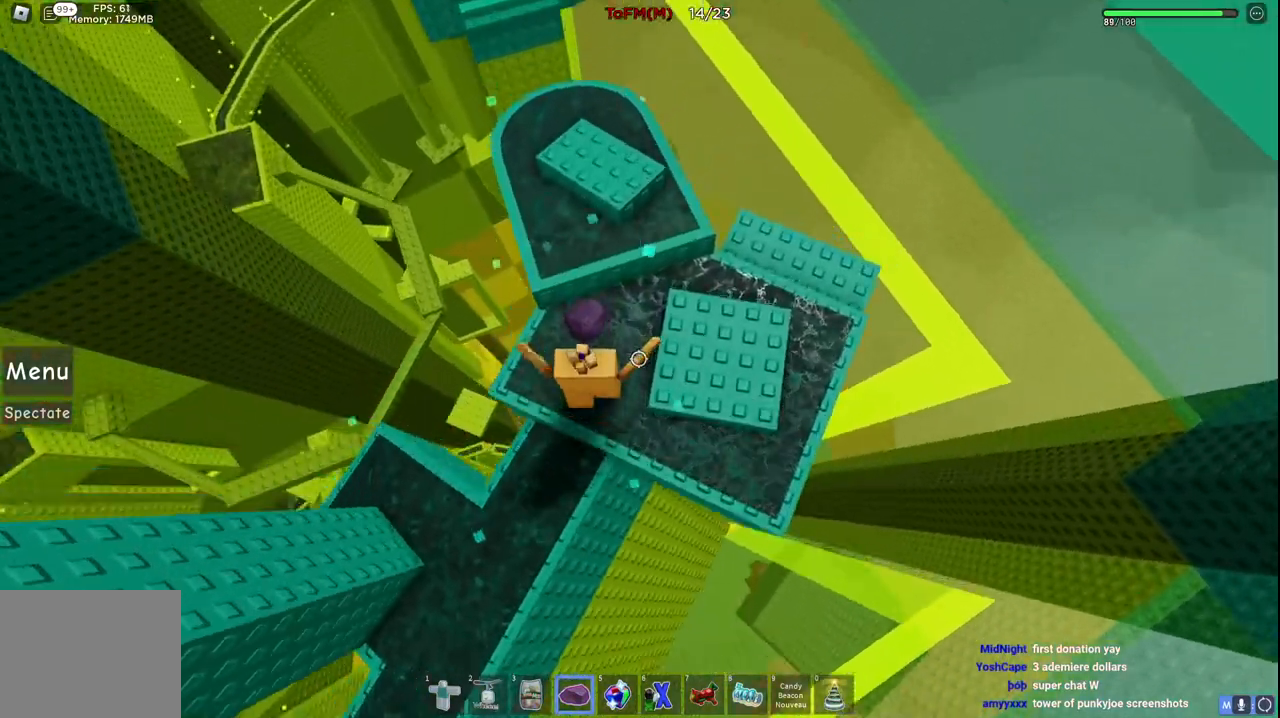
{"keys": ["w"]}
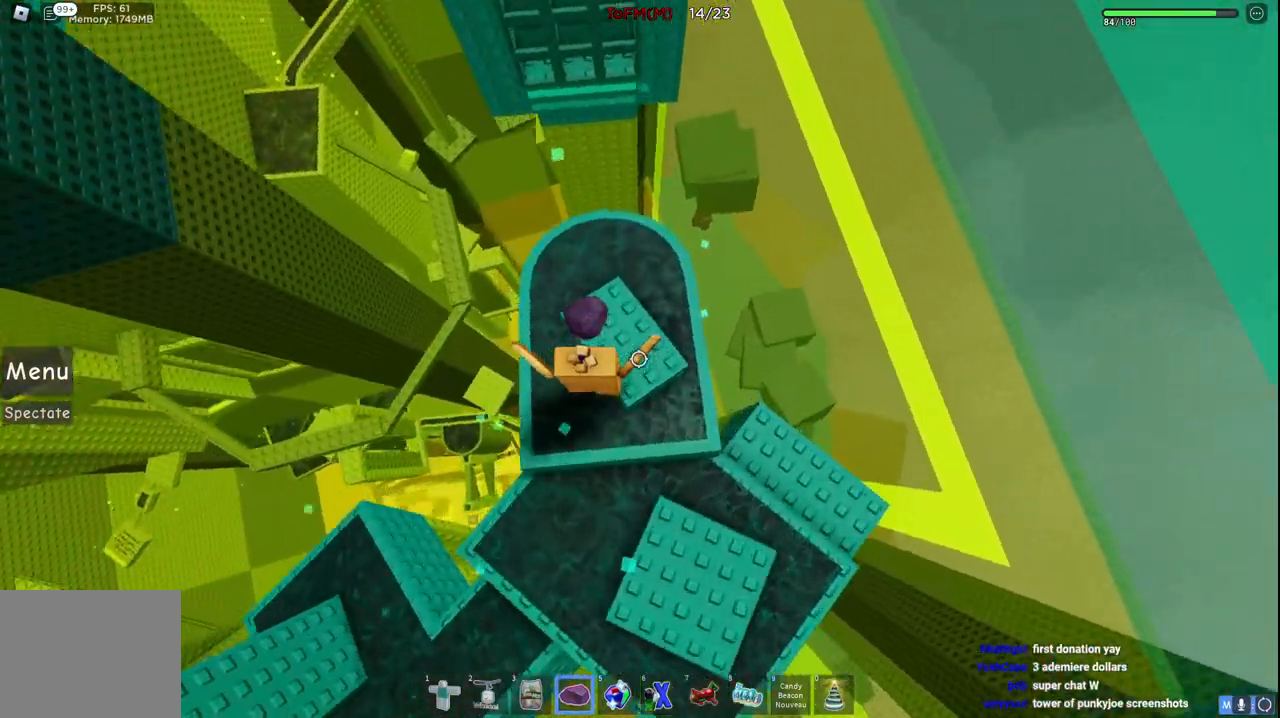
{"keys": ["space", "w"], "events": [[317, "space", "down"]]}